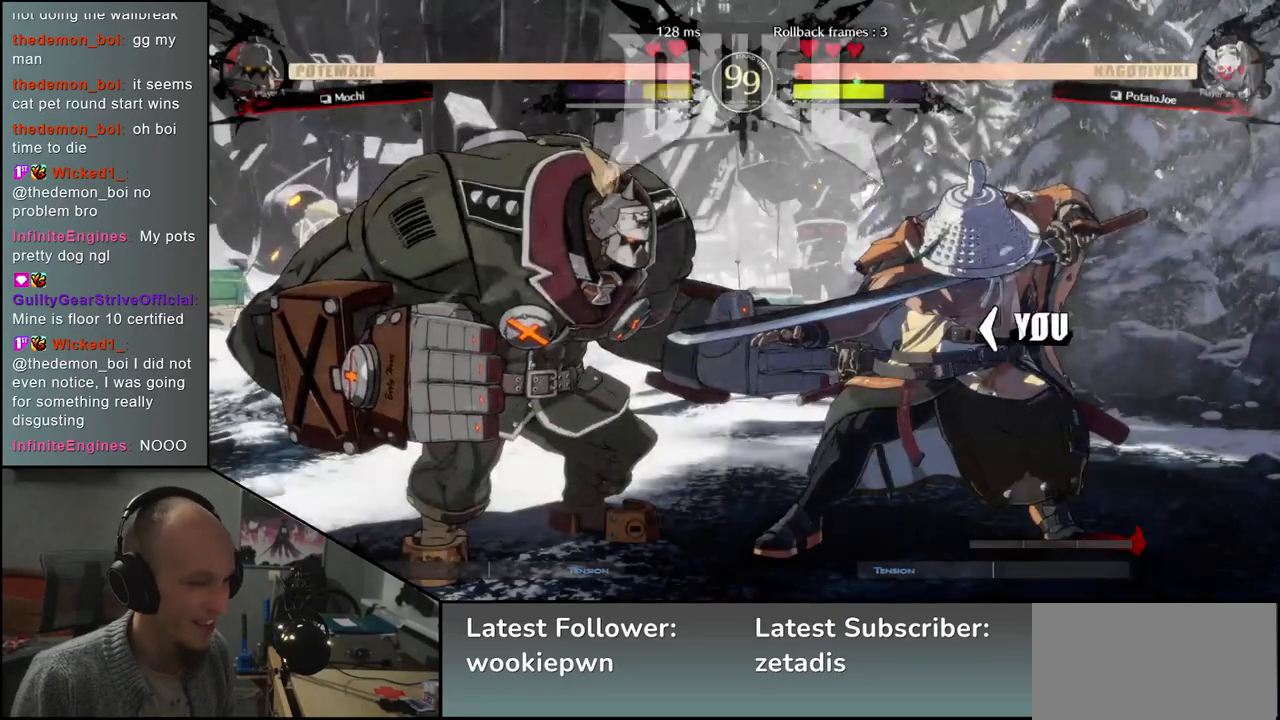
Gameplay with a controller (arcade stick); each line is a JSON object with the inputs held at the frame after it. "events" lists button and stick changes between this image and that frame as [ms after this image, input, new state], when the widget could be followed in between. Not read: L3 R1 R3.
{"buttons": [], "left_stick": "left", "events": [[300, "left_stick", "left"]]}
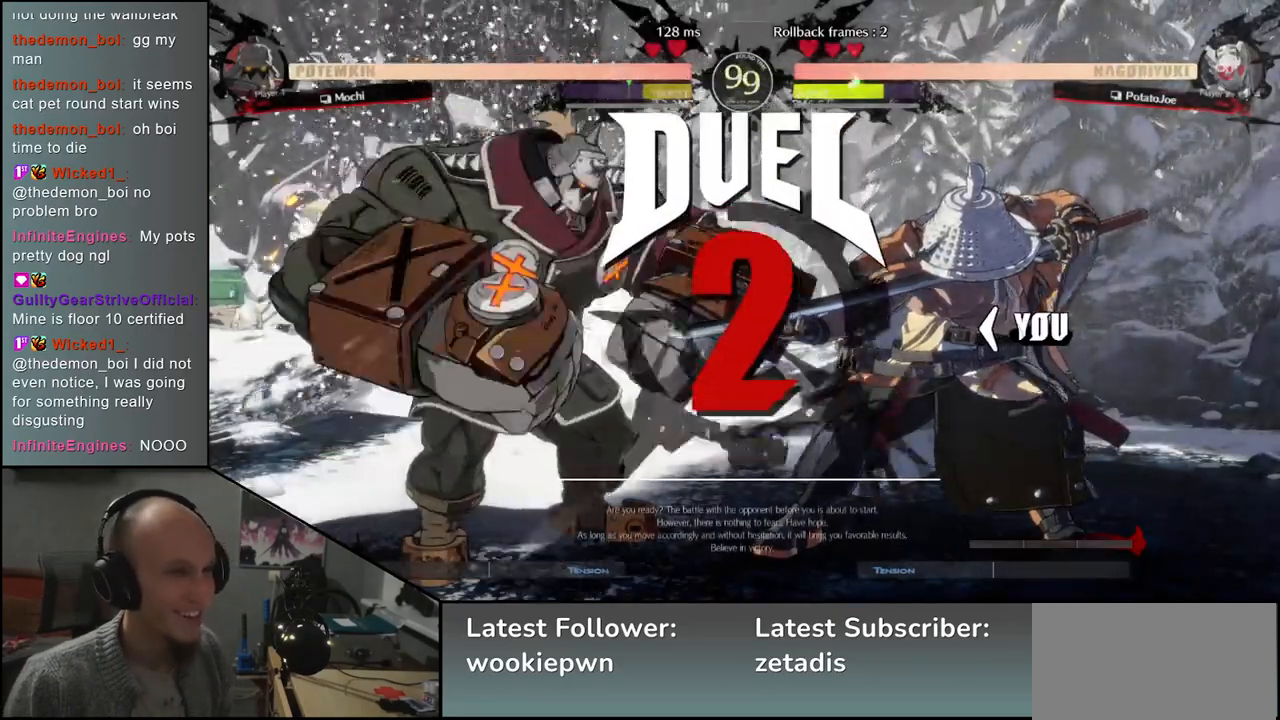
{"buttons": [], "left_stick": "left", "events": []}
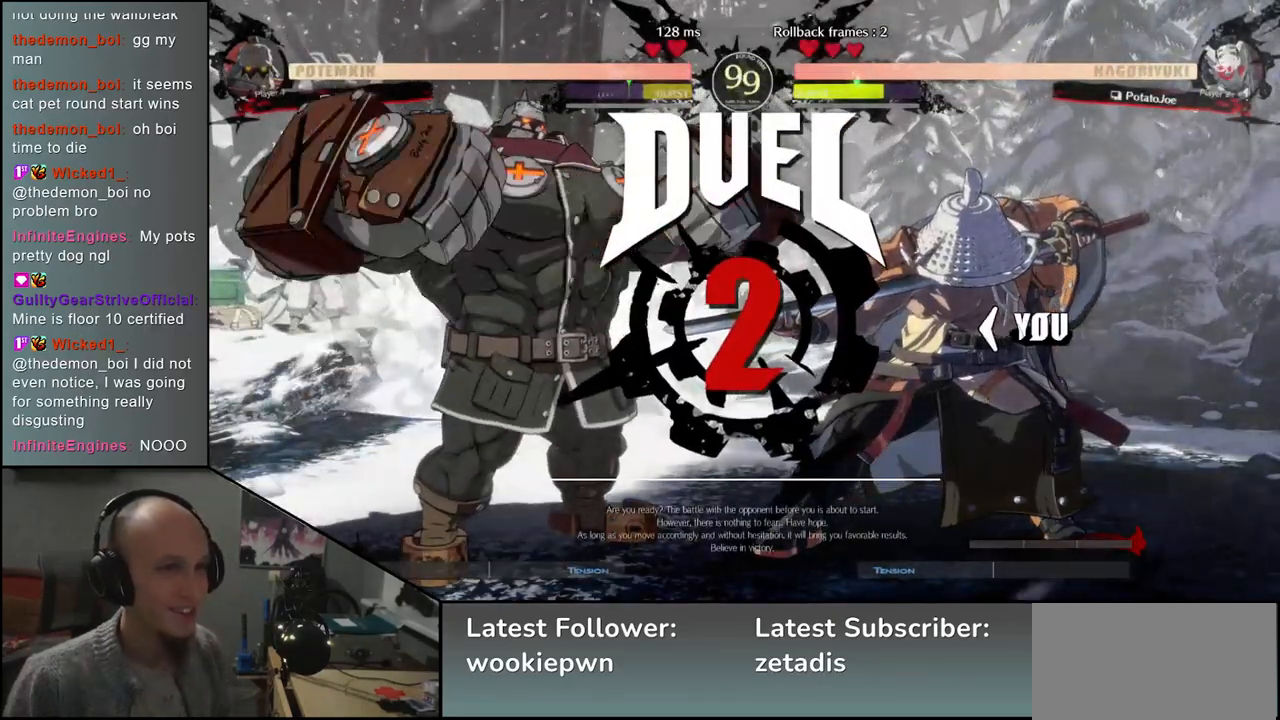
{"buttons": [], "left_stick": "left", "events": []}
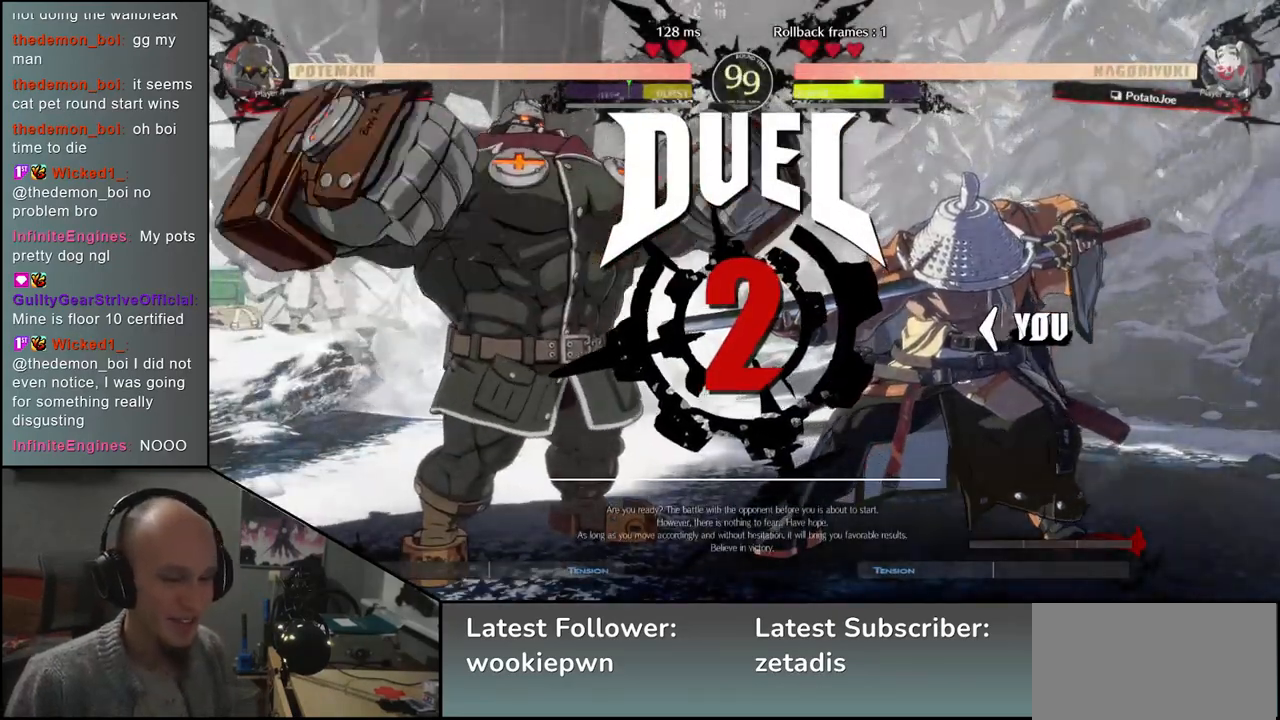
{"buttons": [], "left_stick": "left", "events": []}
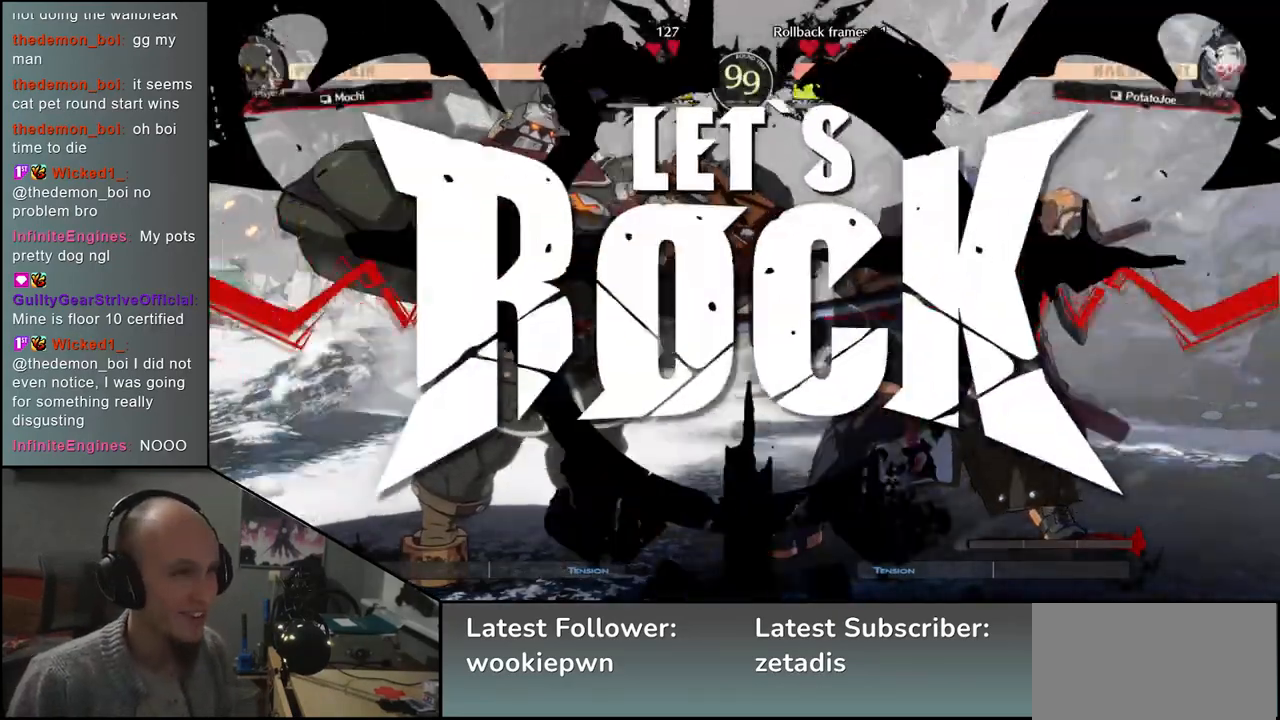
{"buttons": [], "left_stick": "down", "events": [[467, "left_stick", "down"]]}
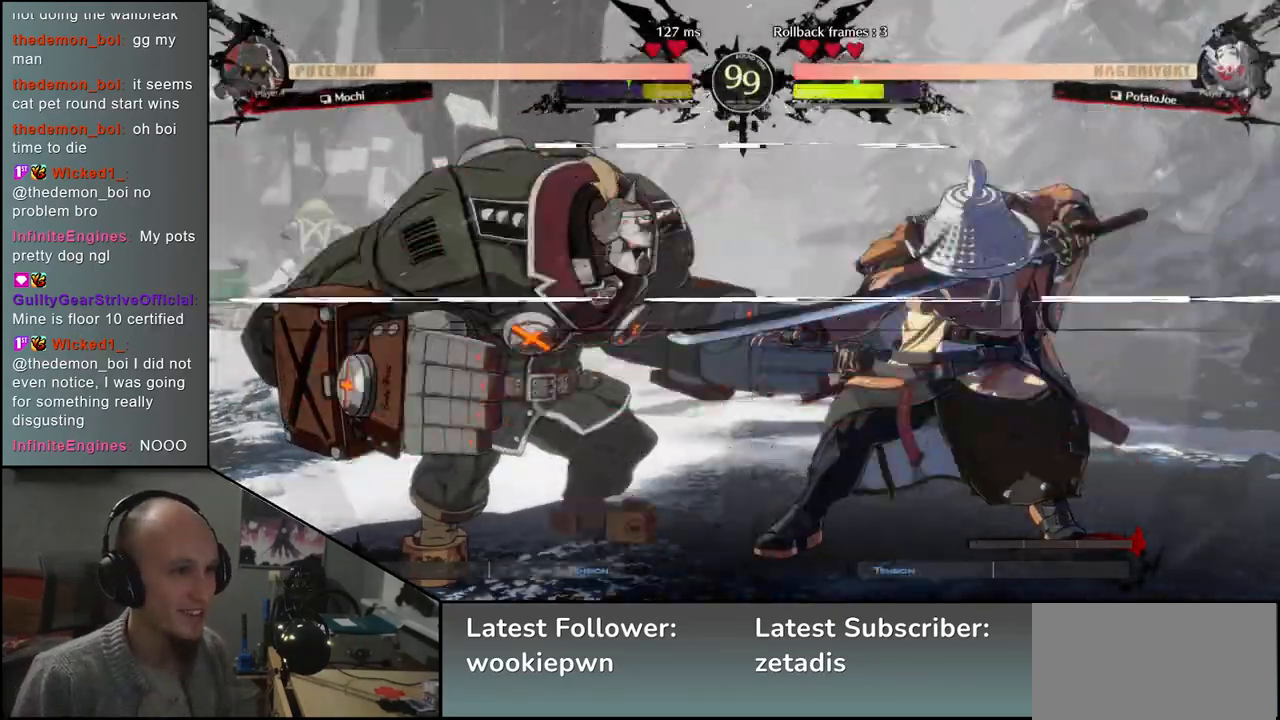
{"buttons": ["L2"], "left_stick": "left", "events": [[83, "SQUARE", "down"], [83, "left_stick", "left"], [200, "SQUARE", "up"], [217, "left_stick", "right"], [383, "left_stick", "down"], [450, "left_stick", "left"], [500, "L2", "down"]]}
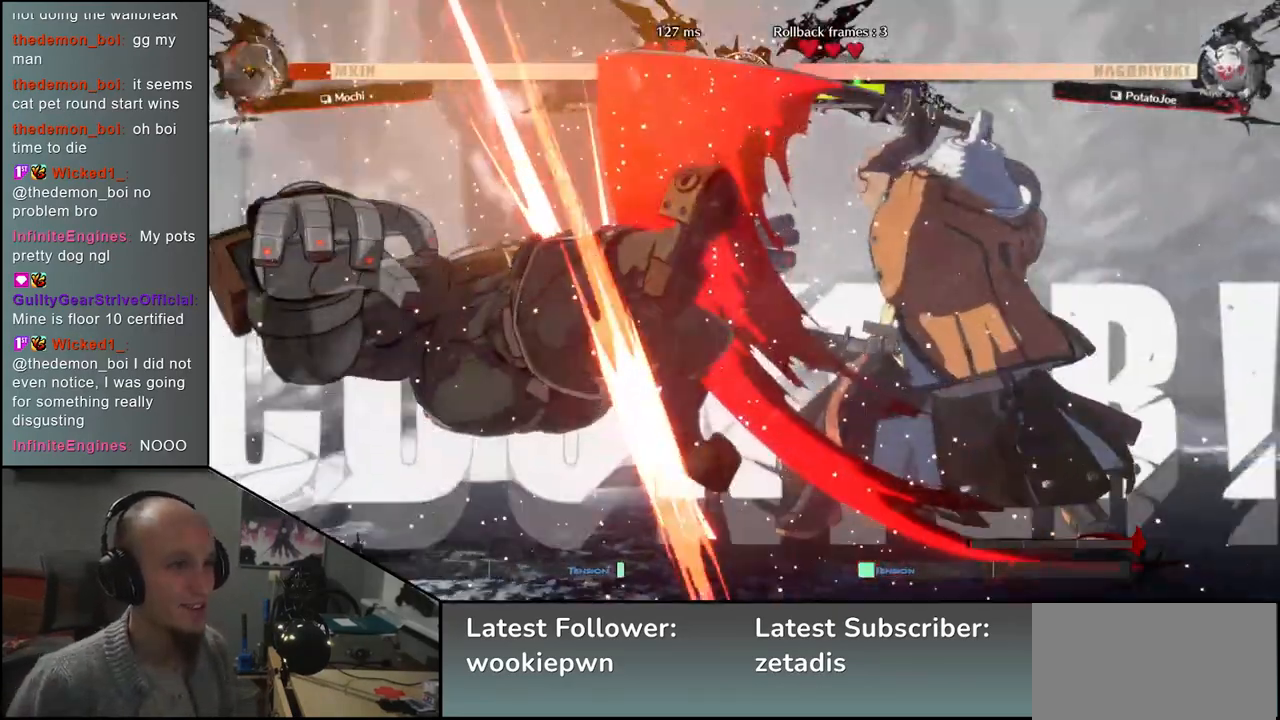
{"buttons": [], "left_stick": "right", "events": [[67, "L2", "up"], [83, "left_stick", "right"]]}
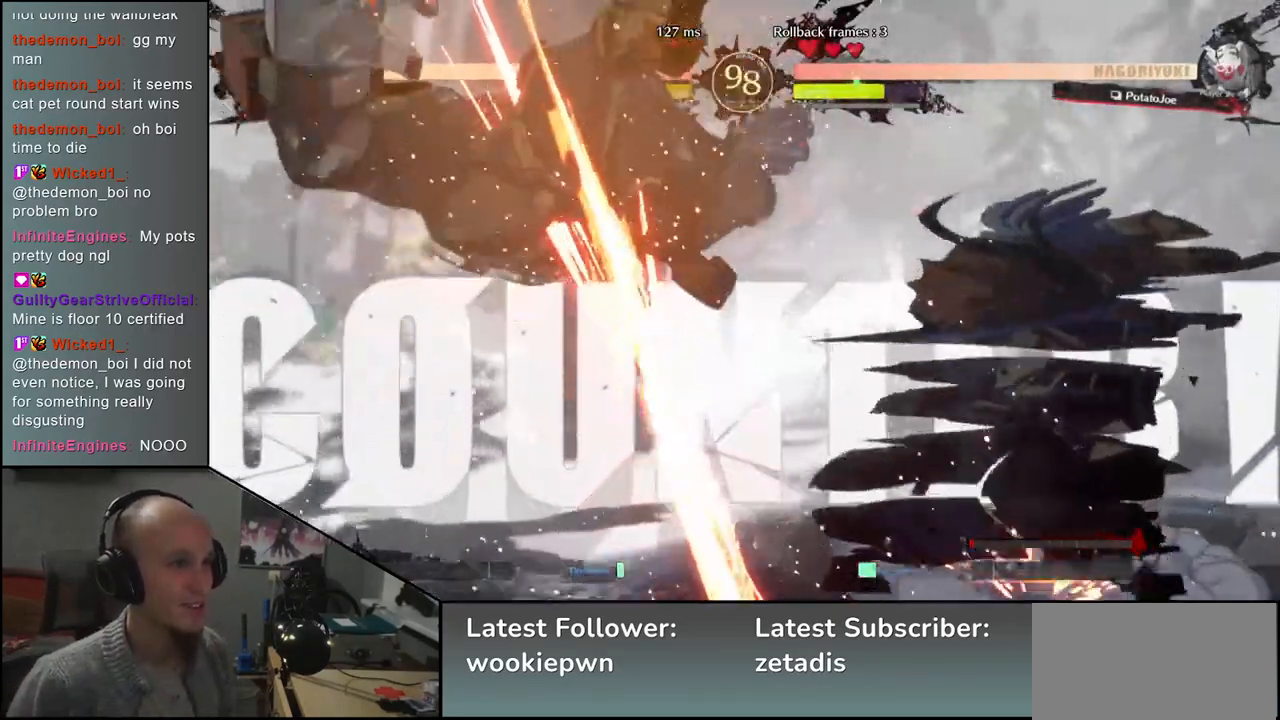
{"buttons": [], "left_stick": "center", "events": [[283, "left_stick", "center"], [317, "TRIANGLE", "down"], [400, "TRIANGLE", "up"]]}
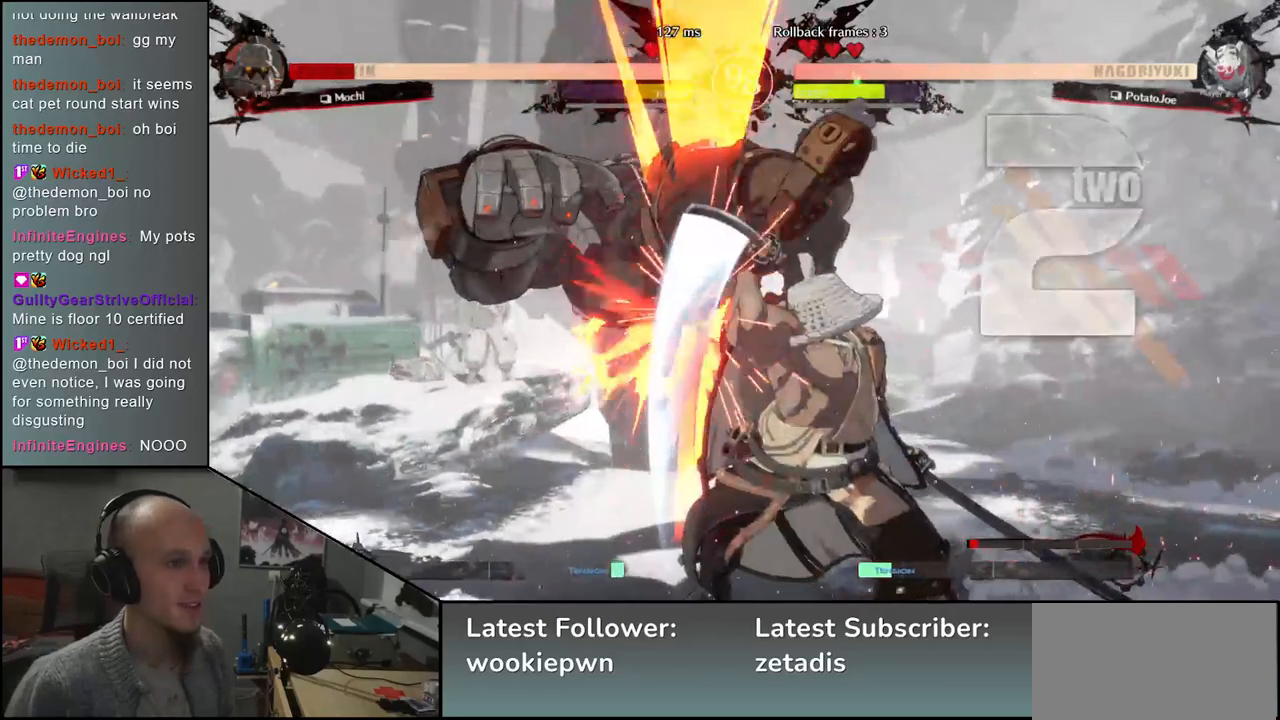
{"buttons": ["TRIANGLE"], "left_stick": "center", "events": [[433, "TRIANGLE", "down"]]}
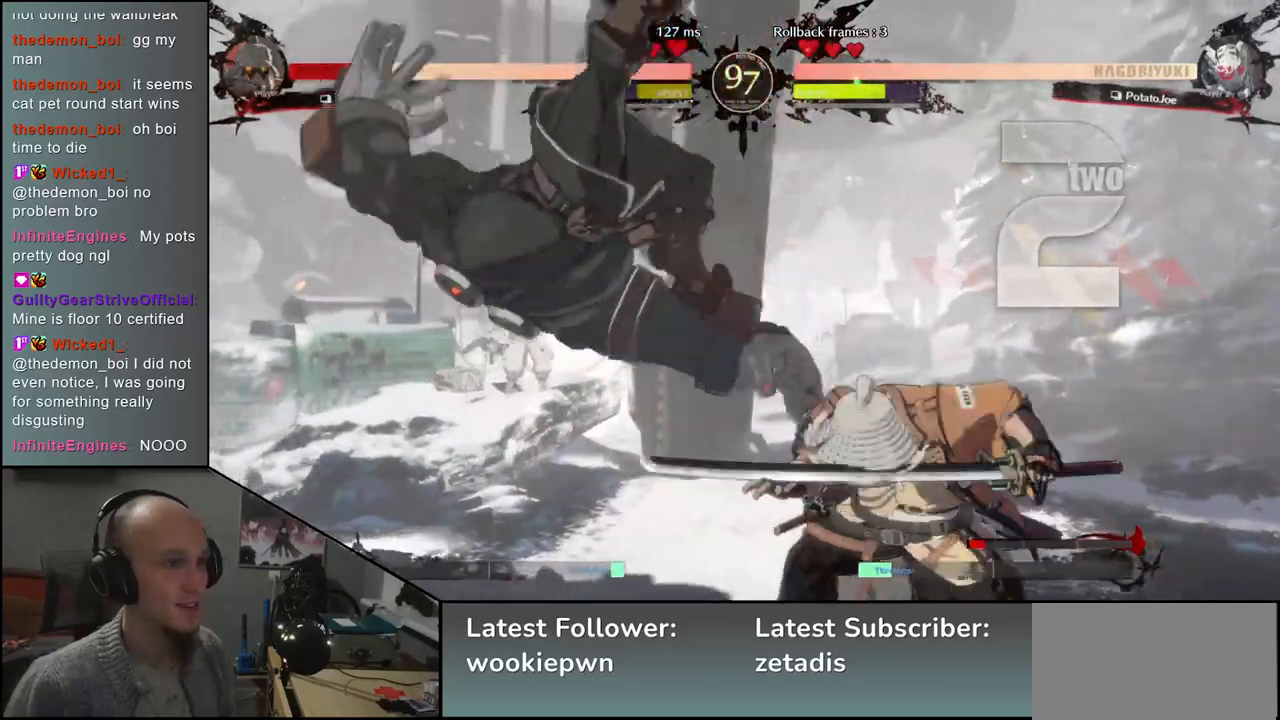
{"buttons": ["TRIANGLE"], "left_stick": "center", "events": [[17, "TRIANGLE", "up"], [117, "TRIANGLE", "down"], [183, "TRIANGLE", "up"], [267, "TRIANGLE", "down"], [367, "TRIANGLE", "up"], [467, "TRIANGLE", "down"]]}
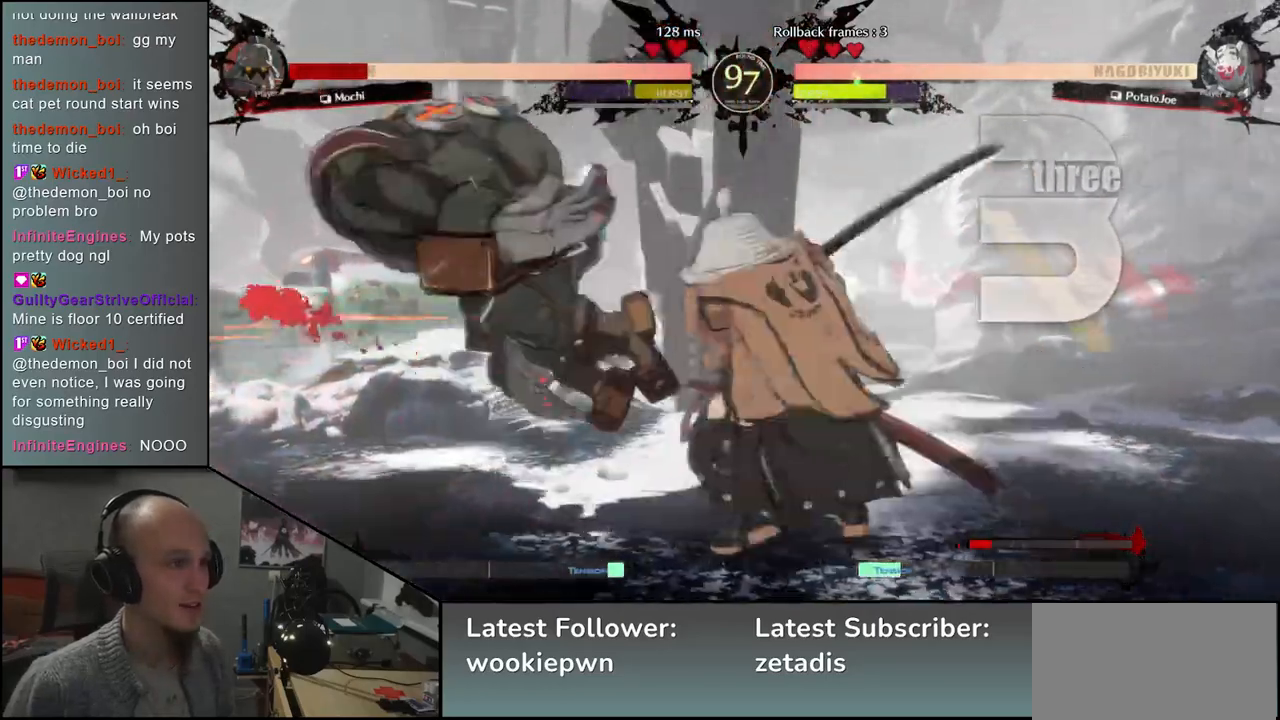
{"buttons": [], "left_stick": "center", "events": [[67, "TRIANGLE", "up"], [183, "TRIANGLE", "down"], [250, "TRIANGLE", "up"], [367, "TRIANGLE", "down"], [450, "TRIANGLE", "up"]]}
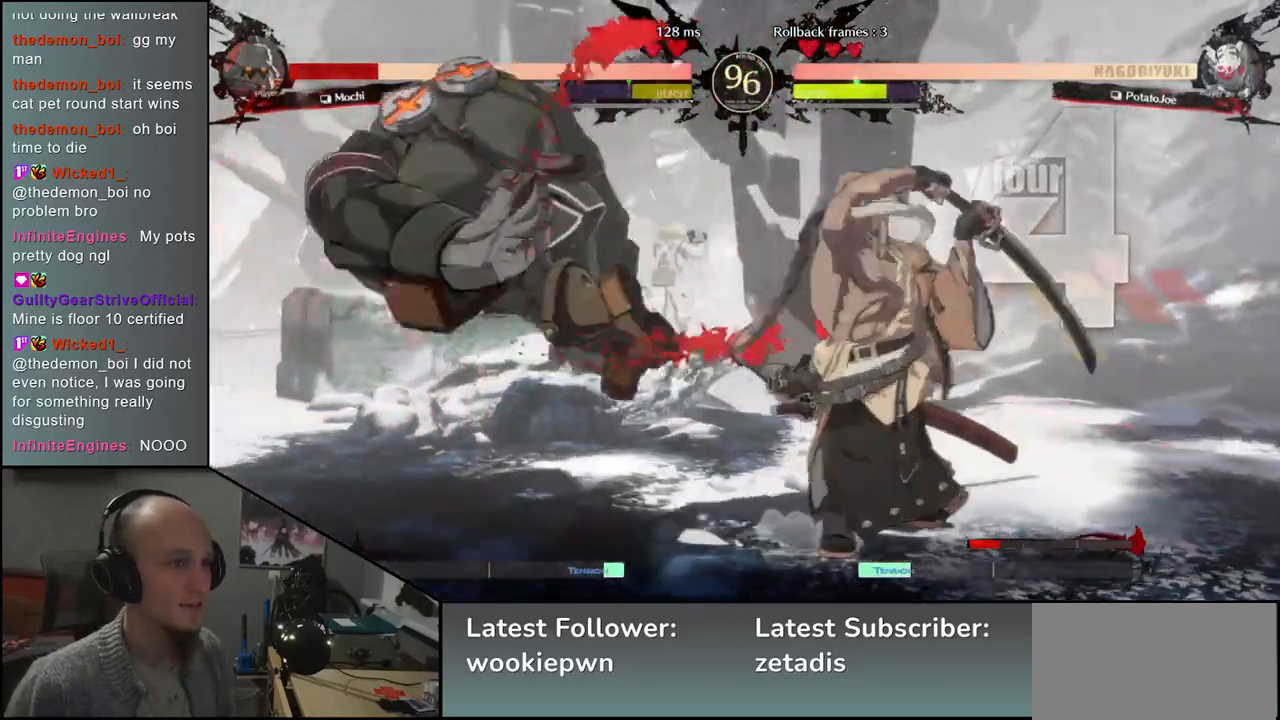
{"buttons": [], "left_stick": "center", "events": [[50, "TRIANGLE", "down"], [150, "TRIANGLE", "up"]]}
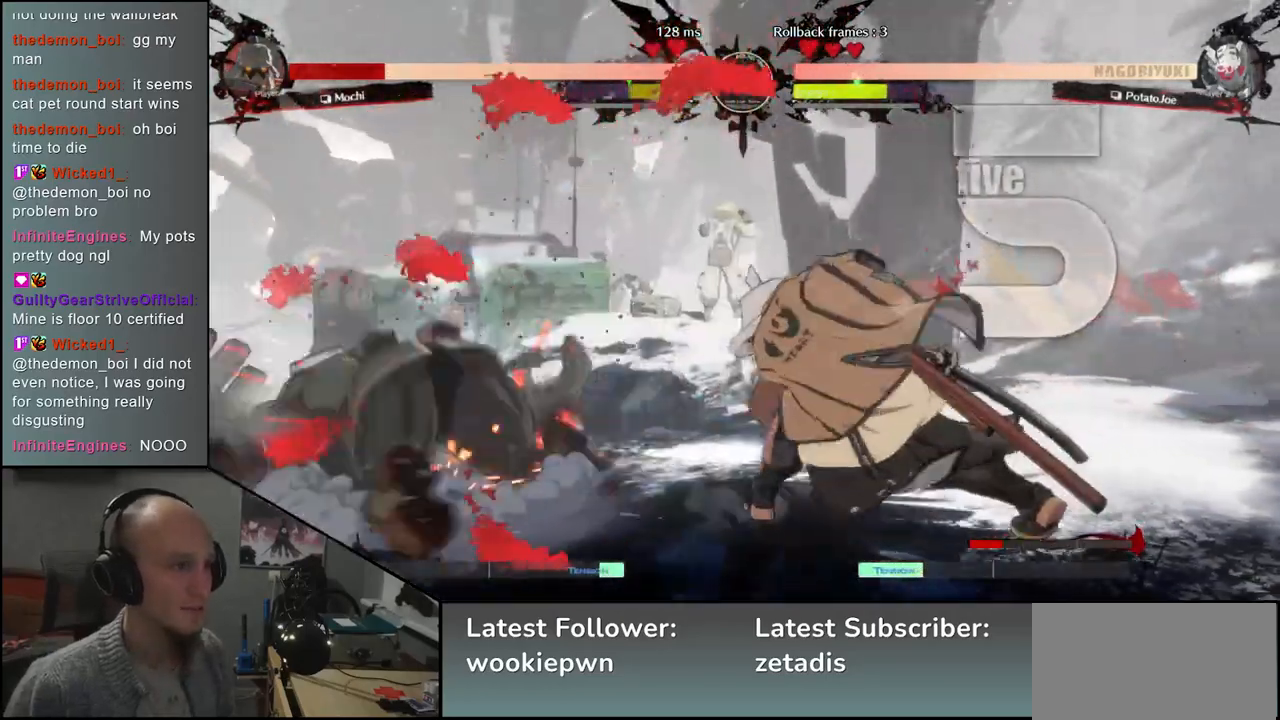
{"buttons": [], "left_stick": "center", "events": []}
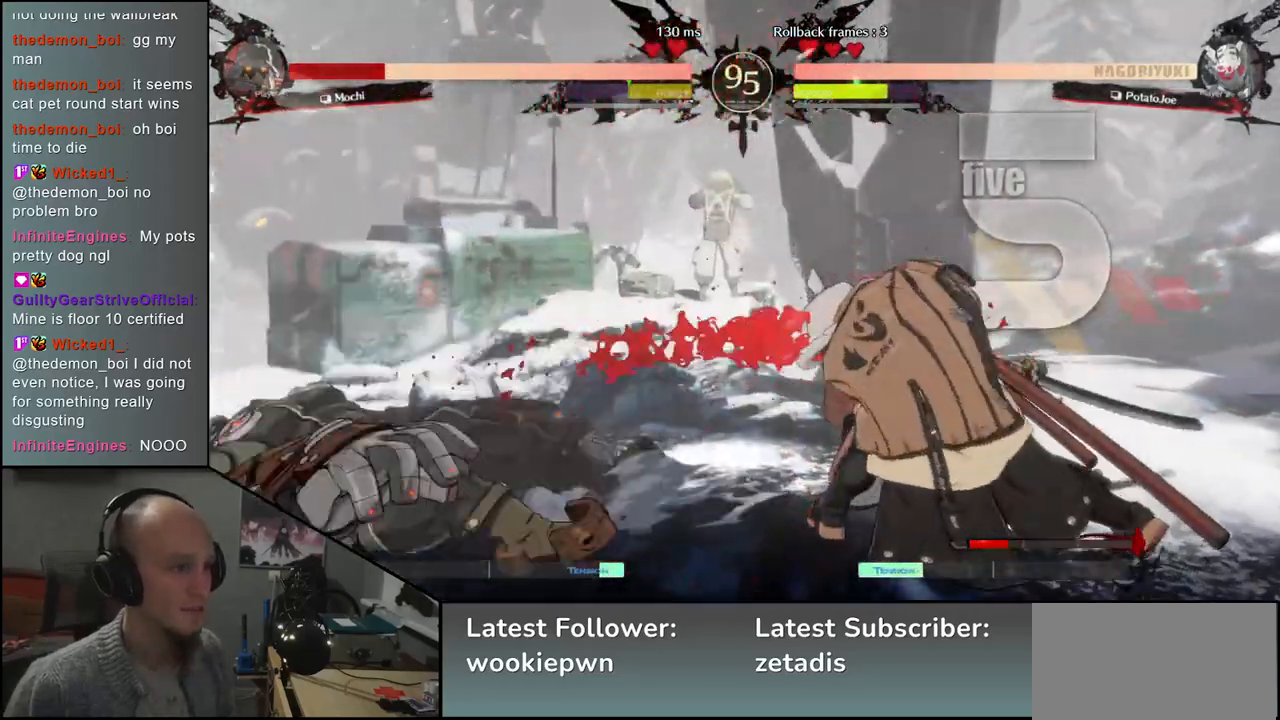
{"buttons": ["L1"], "left_stick": "left", "events": [[317, "left_stick", "right"], [417, "left_stick", "down"], [467, "left_stick", "left"], [483, "L1", "down"]]}
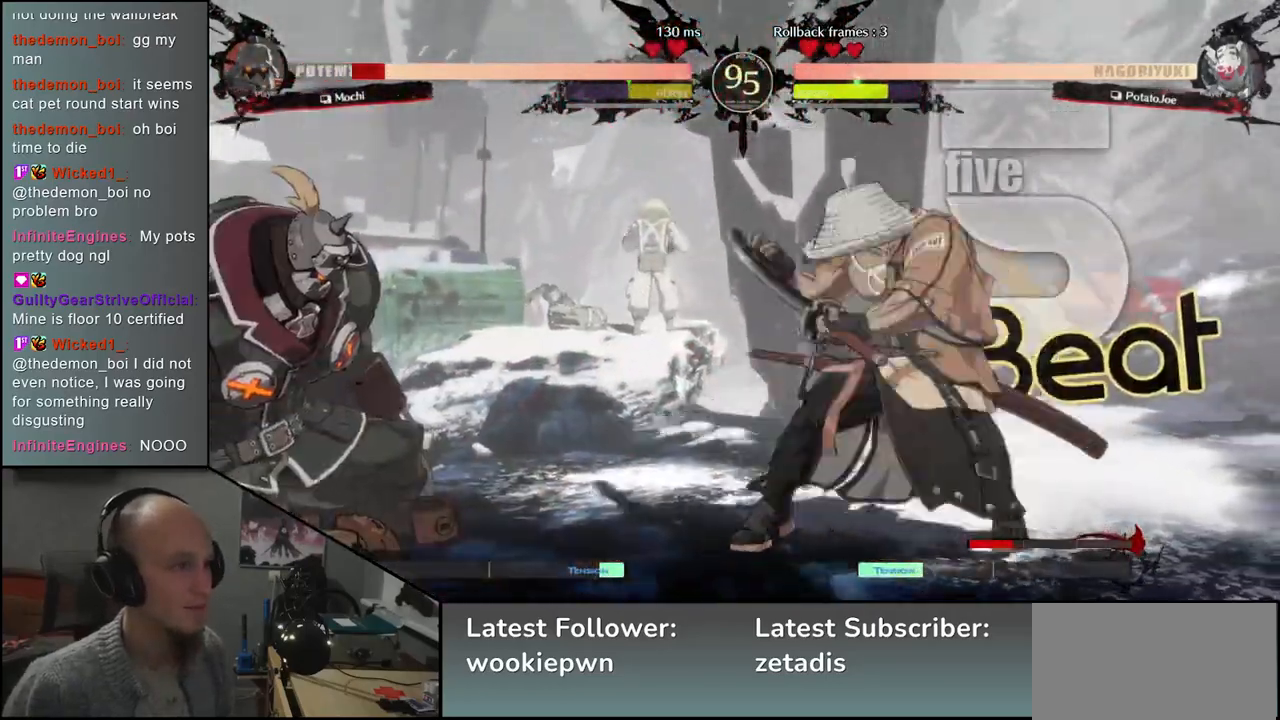
{"buttons": [], "left_stick": "down", "events": [[117, "L1", "up"], [167, "left_stick", "center"], [350, "left_stick", "down"], [433, "L2", "down"], [483, "L2", "up"]]}
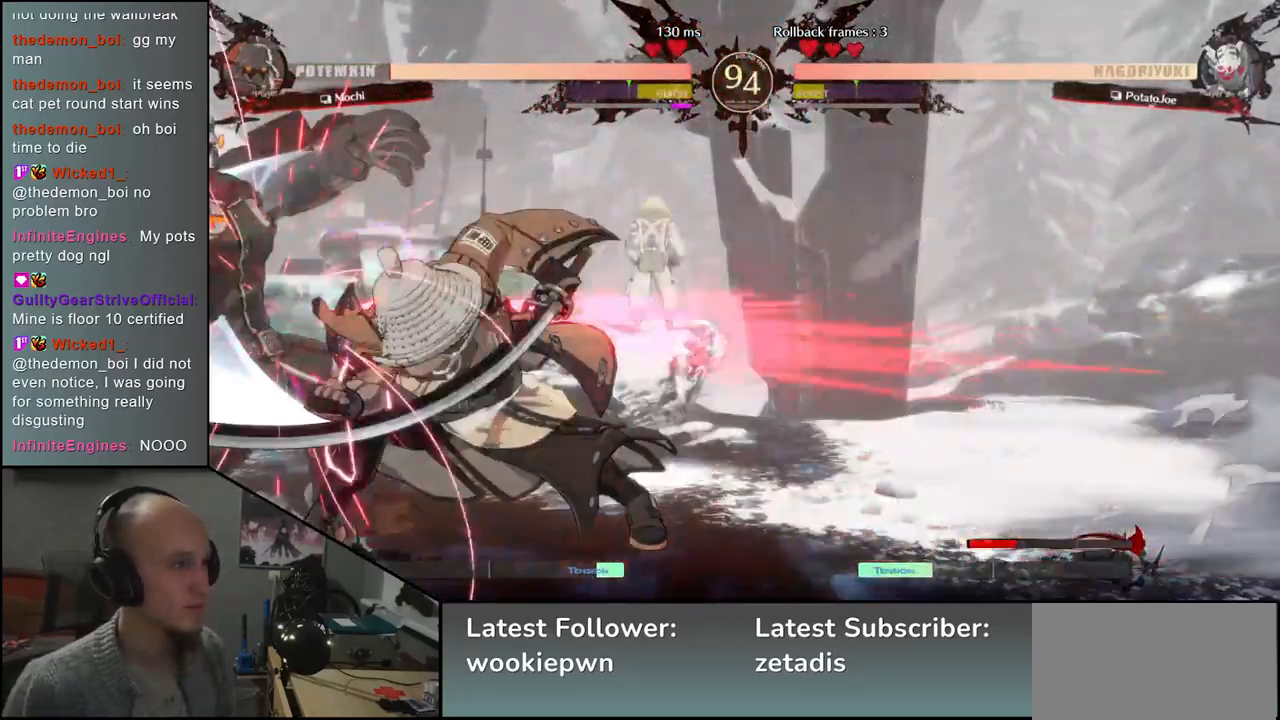
{"buttons": [], "left_stick": "down", "events": [[83, "L2", "down"], [133, "L2", "up"], [217, "L2", "down"], [283, "L2", "up"], [383, "L2", "down"], [483, "L2", "up"]]}
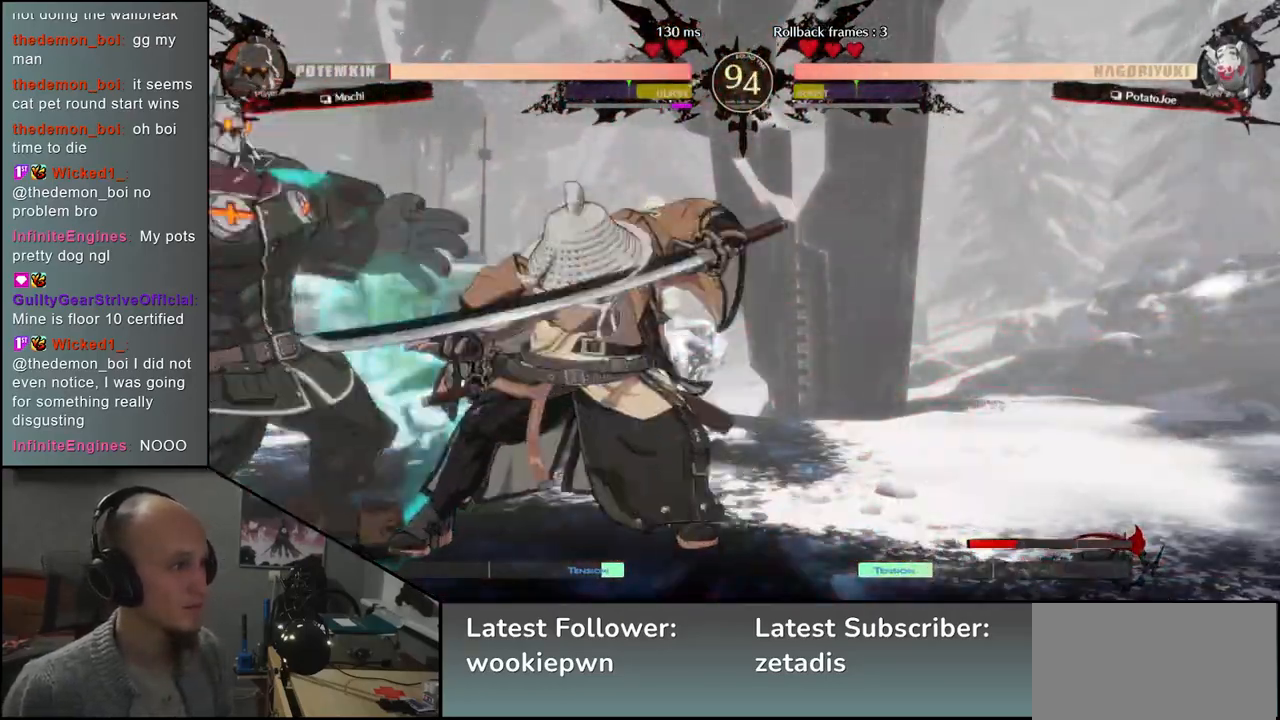
{"buttons": [], "left_stick": "down", "events": [[117, "L1", "down"], [233, "L1", "up"]]}
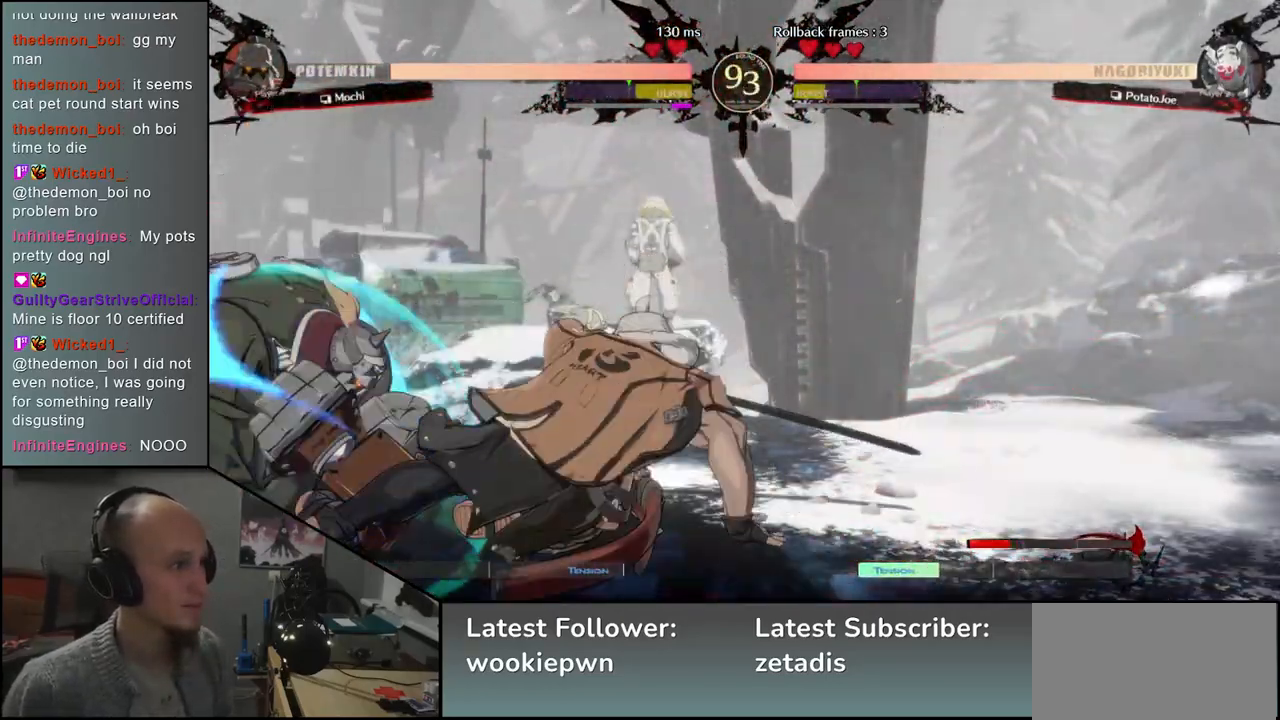
{"buttons": ["SQUARE"], "left_stick": "left", "events": [[150, "SQUARE", "down"], [150, "left_stick", "left"], [267, "SQUARE", "up"], [350, "SQUARE", "down"], [417, "SQUARE", "up"], [500, "SQUARE", "down"]]}
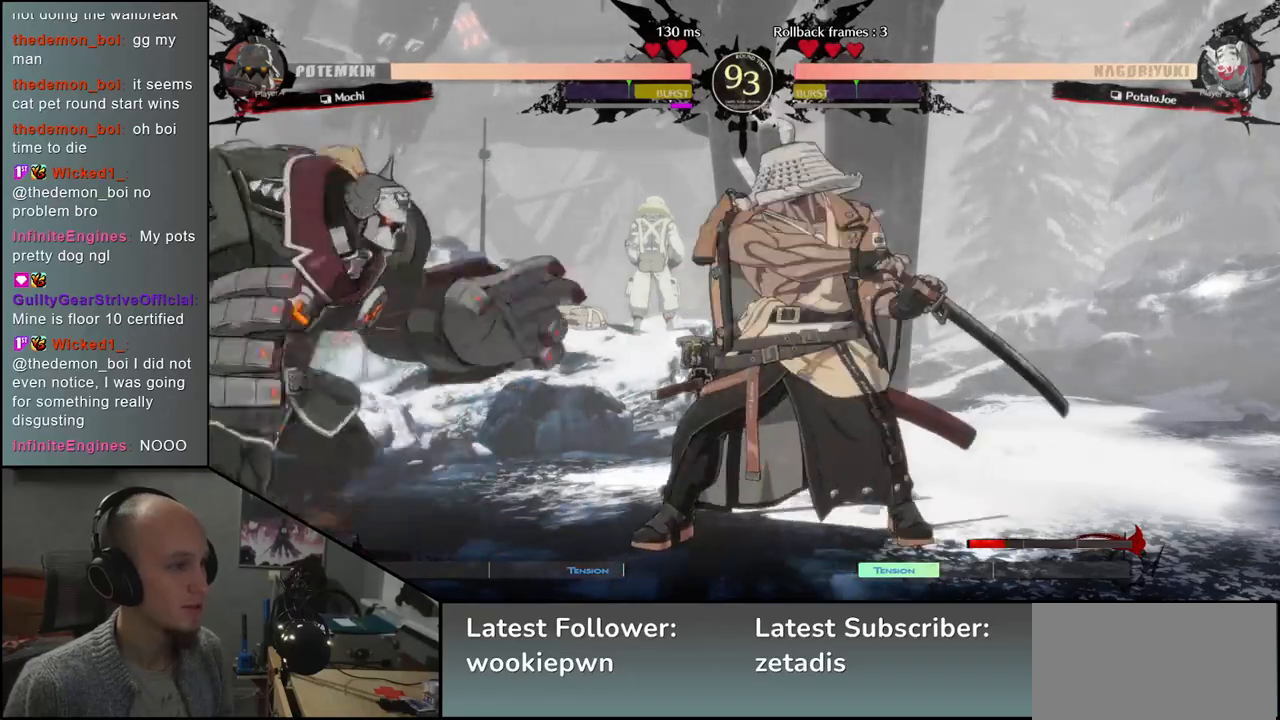
{"buttons": [], "left_stick": "center", "events": [[83, "SQUARE", "up"], [167, "SQUARE", "down"], [267, "SQUARE", "up"], [483, "left_stick", "center"]]}
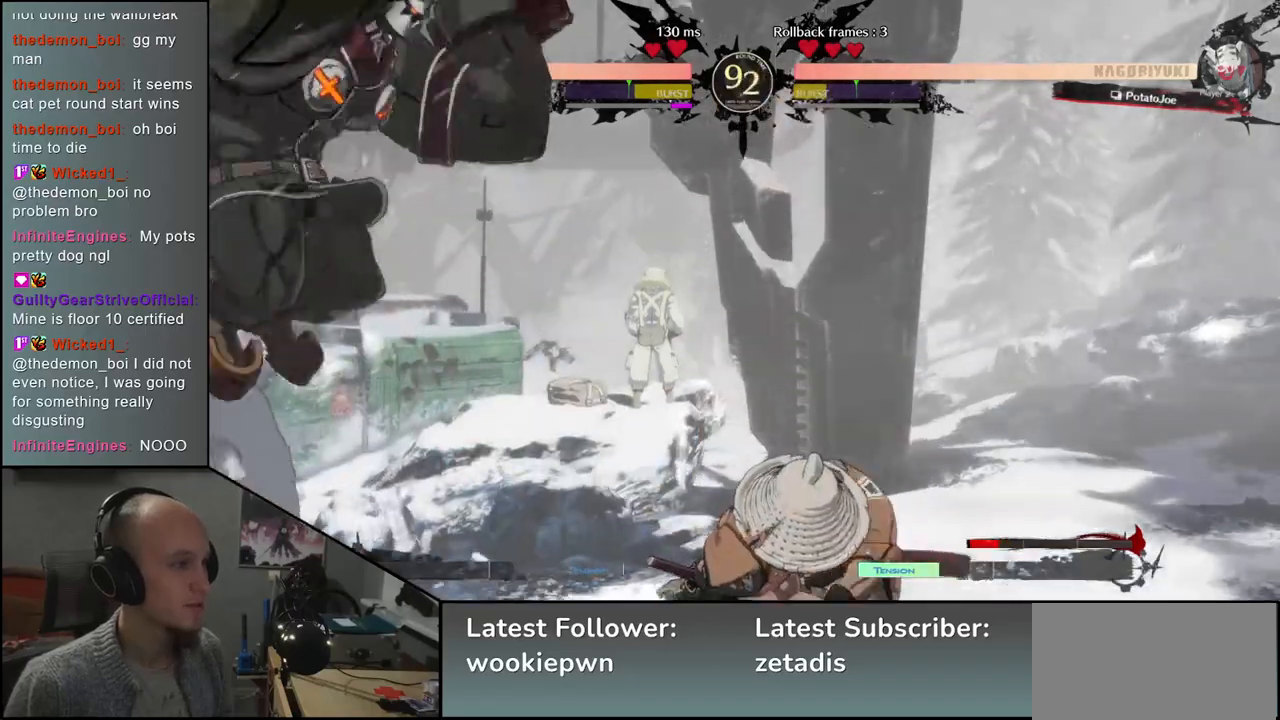
{"buttons": [], "left_stick": "down-right", "events": [[17, "left_stick", "right"], [483, "left_stick", "down-right"]]}
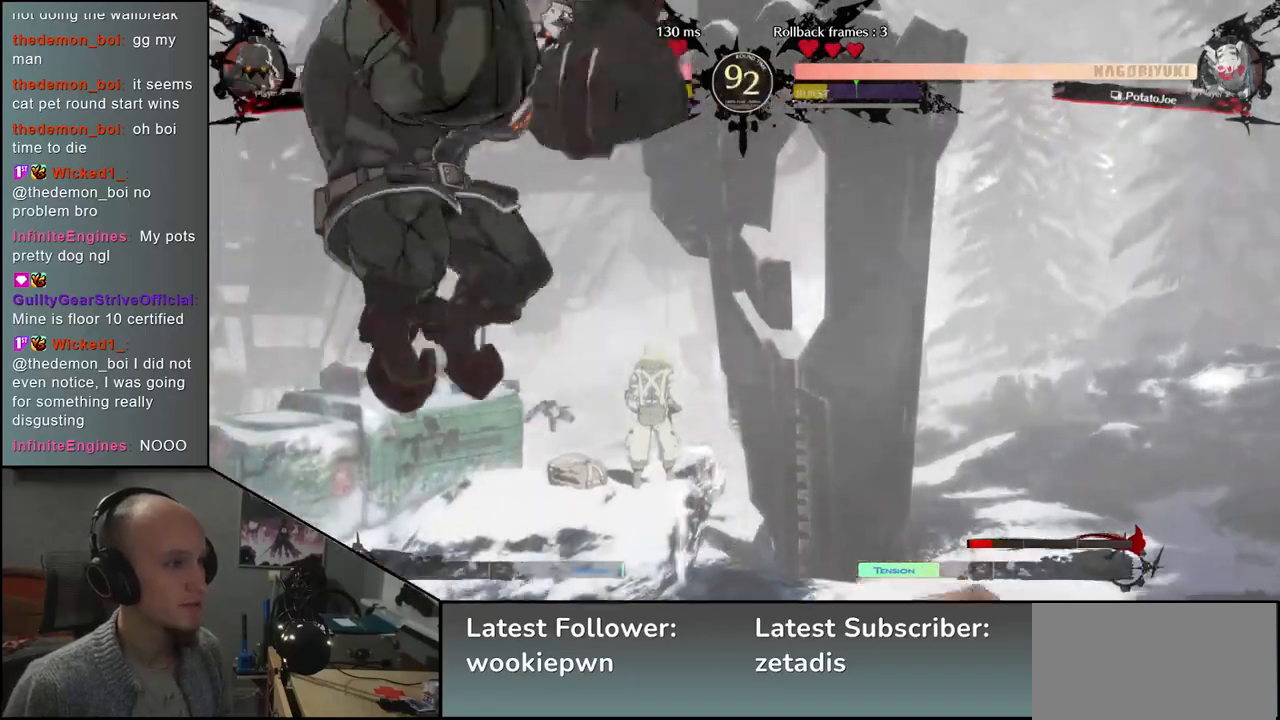
{"buttons": [], "left_stick": "down-right", "events": [[33, "SQUARE", "down"], [150, "SQUARE", "up"]]}
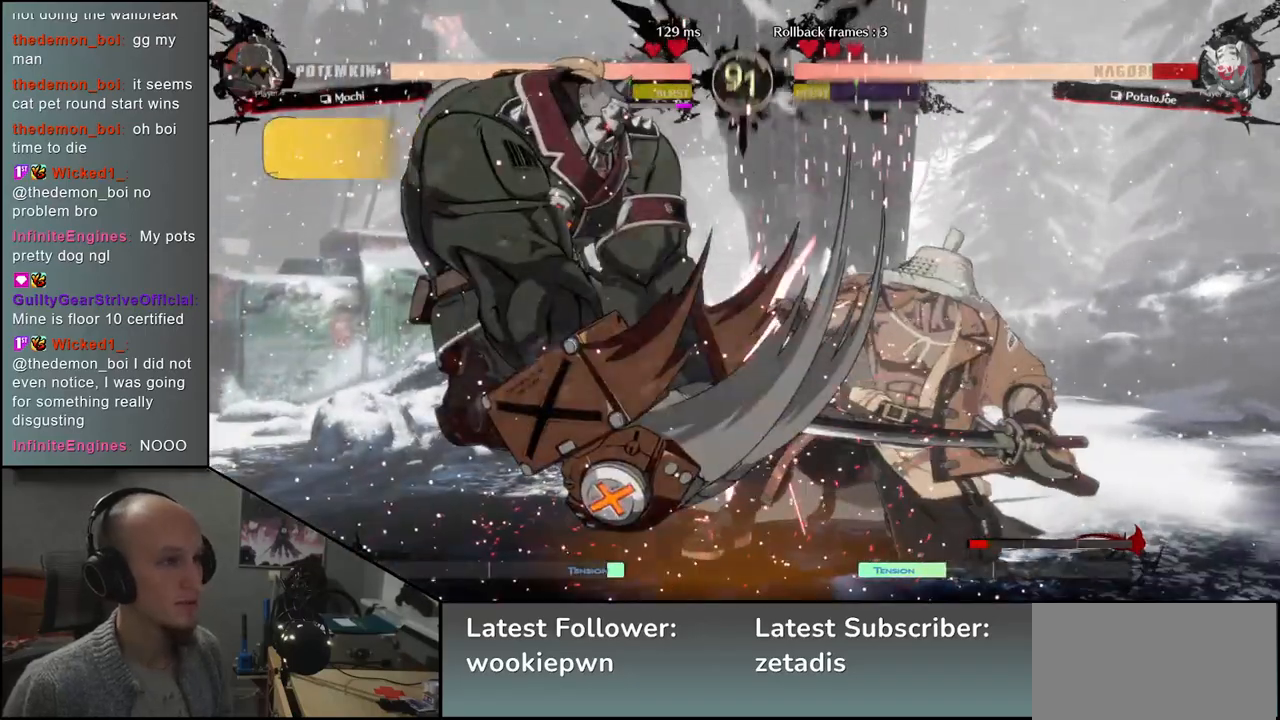
{"buttons": [], "left_stick": "right", "events": [[150, "left_stick", "right"]]}
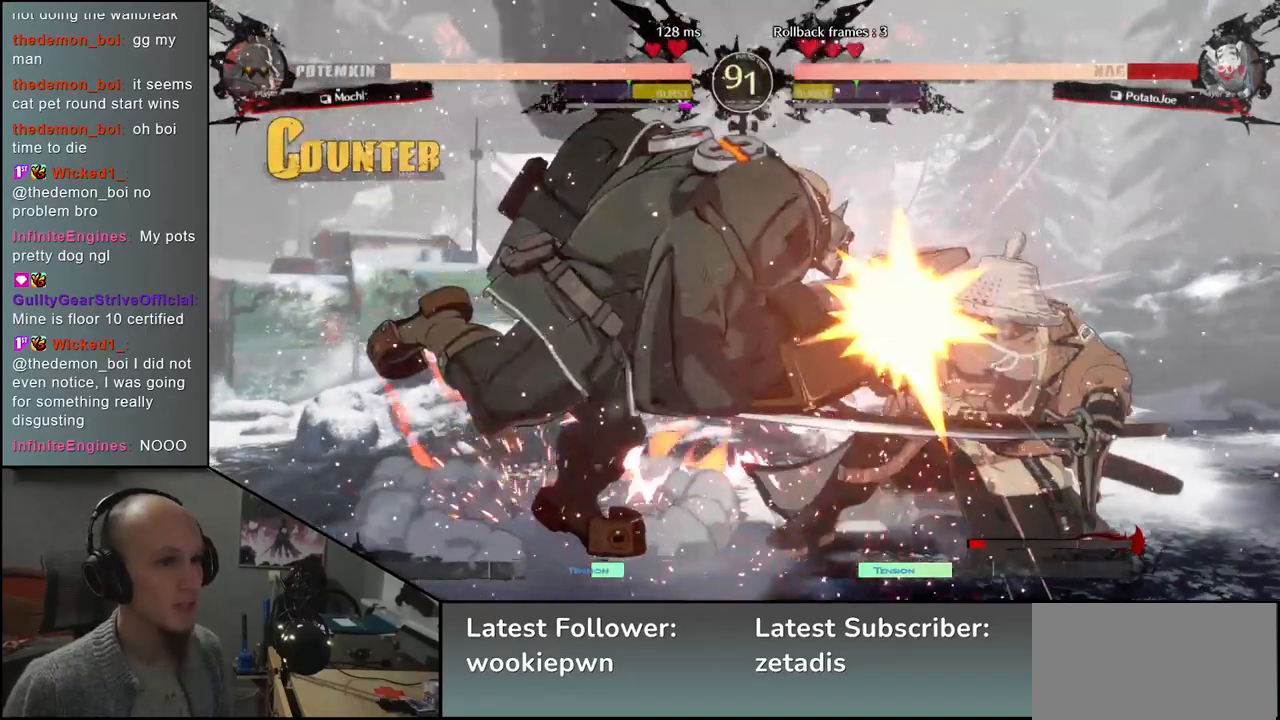
{"buttons": [], "left_stick": "right", "events": []}
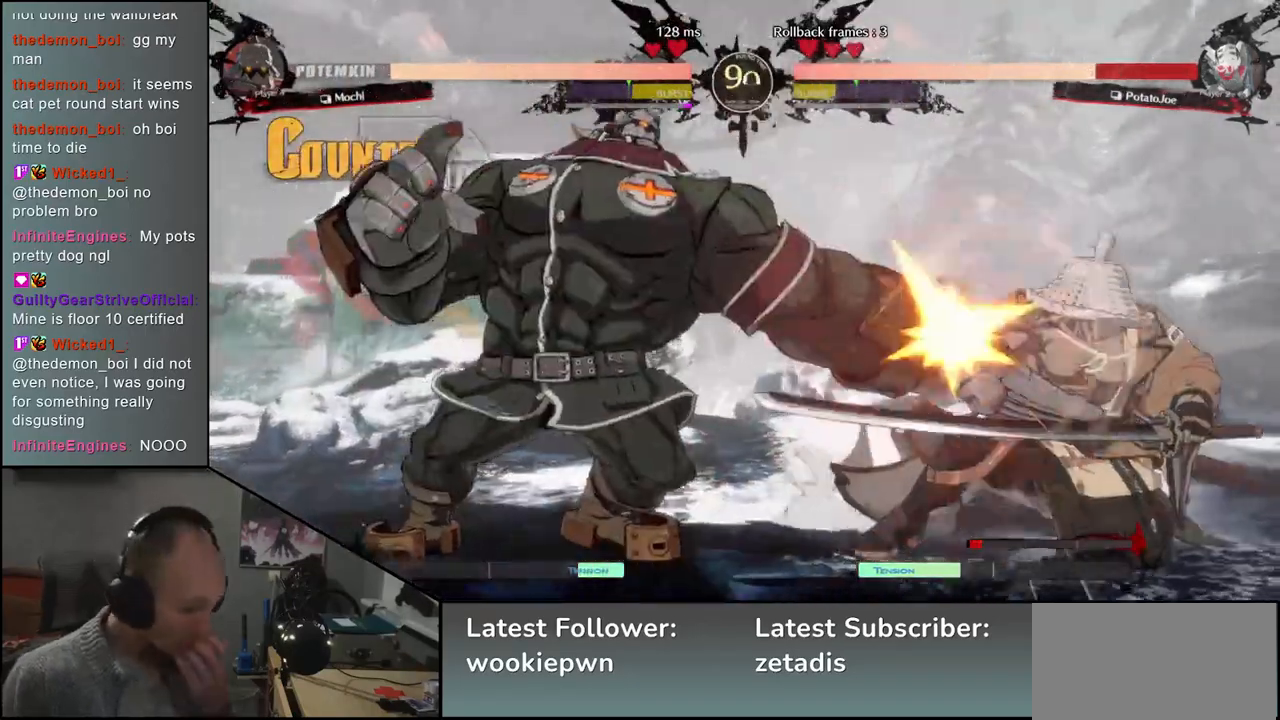
{"buttons": [], "left_stick": "right", "events": []}
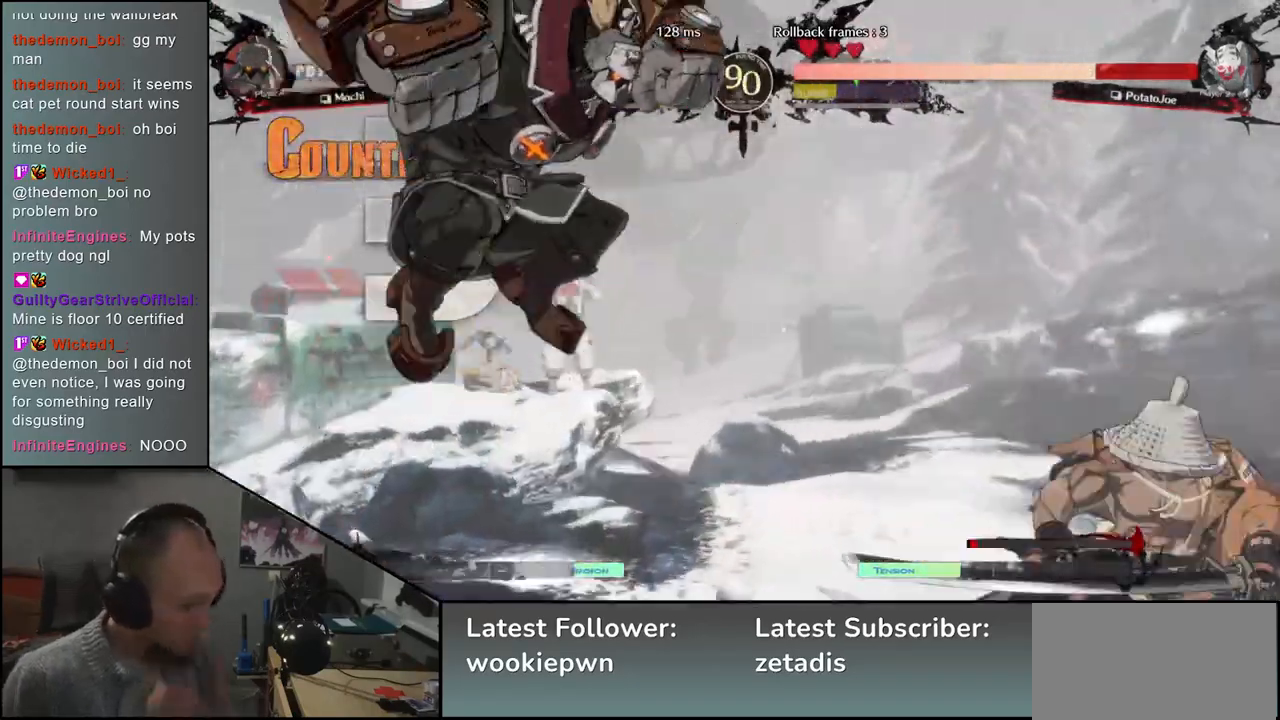
{"buttons": [], "left_stick": "right", "events": []}
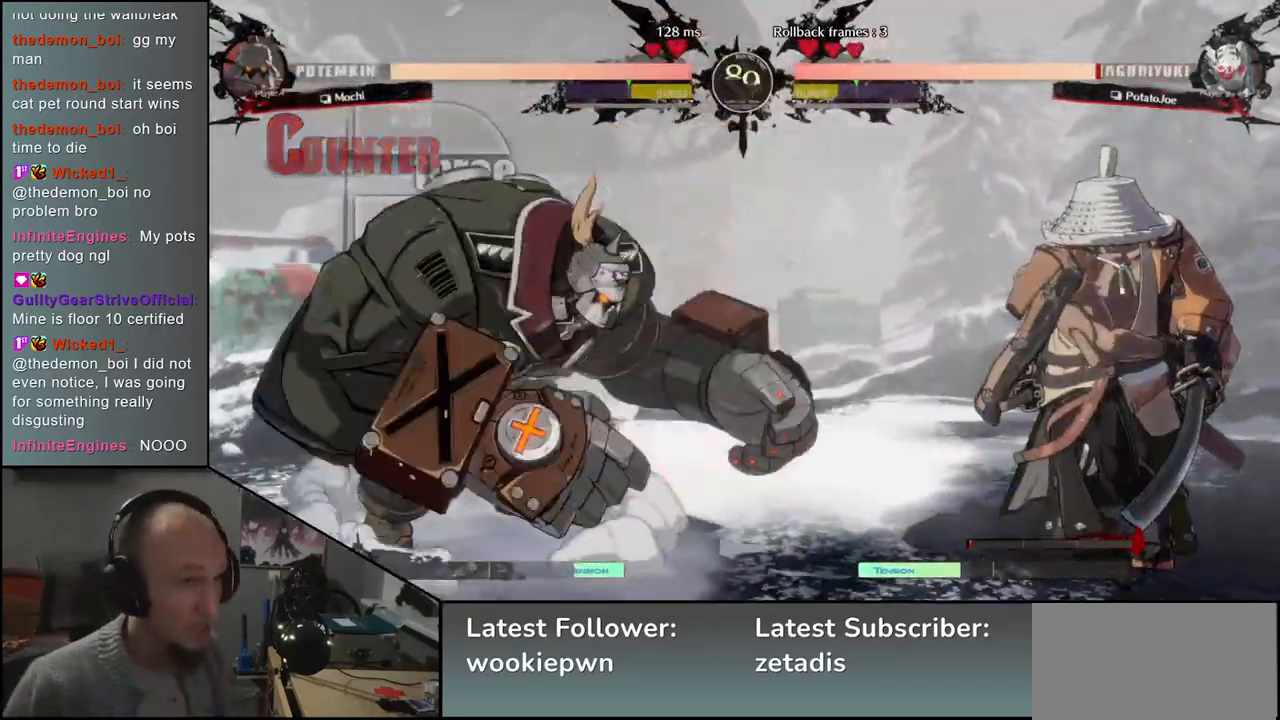
{"buttons": [], "left_stick": "right", "events": [[83, "left_stick", "left"], [467, "left_stick", "right"]]}
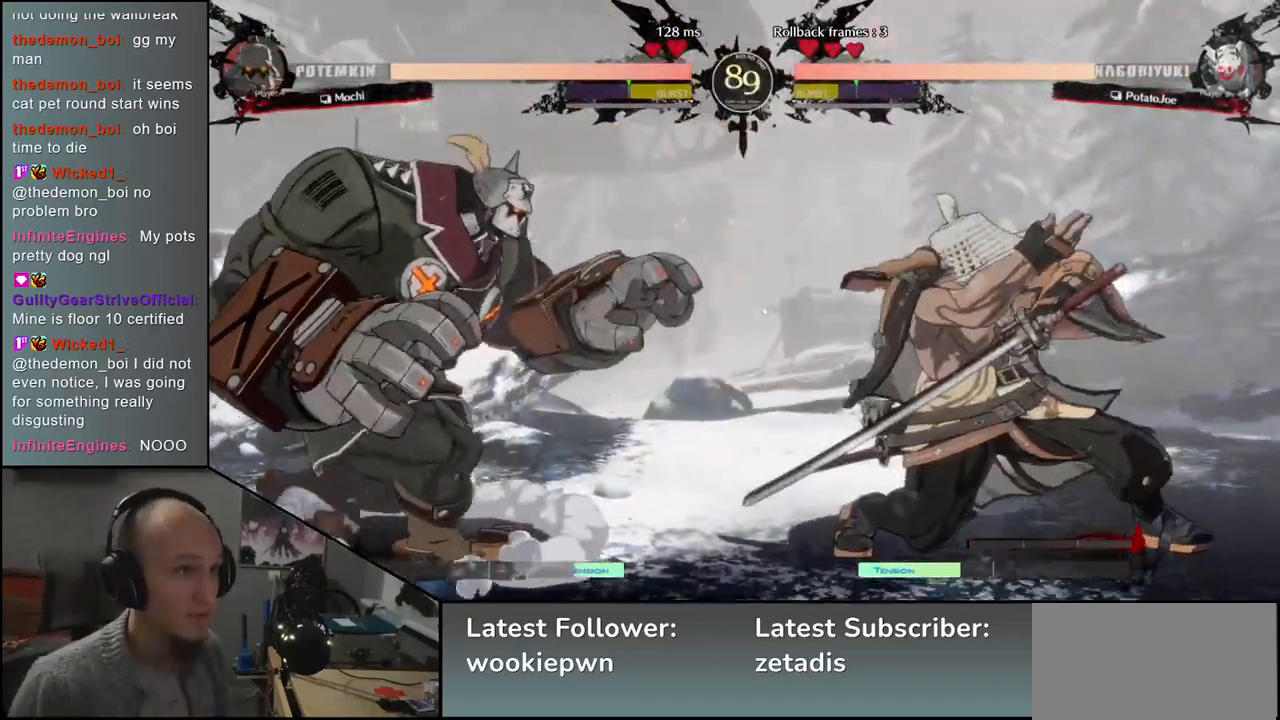
{"buttons": [], "left_stick": "right", "events": []}
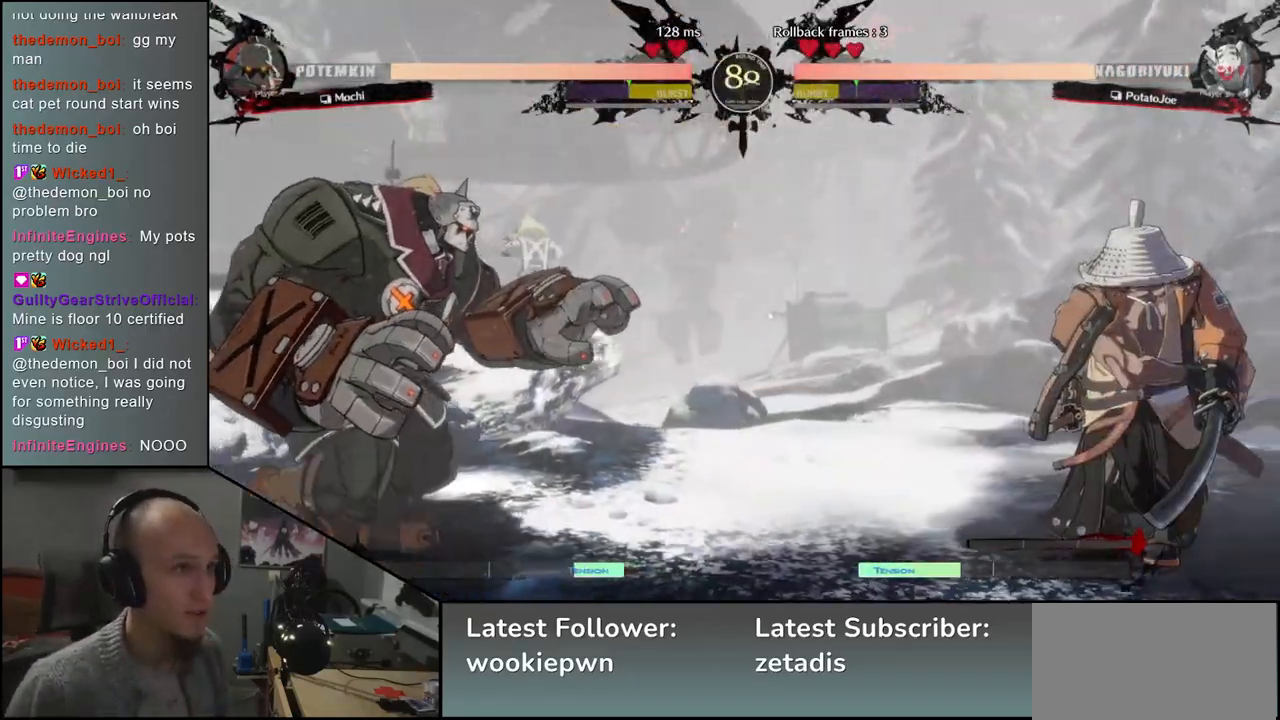
{"buttons": ["TRIANGLE"], "left_stick": "center", "events": [[300, "left_stick", "down"], [383, "left_stick", "left"], [417, "TRIANGLE", "down"], [500, "left_stick", "center"]]}
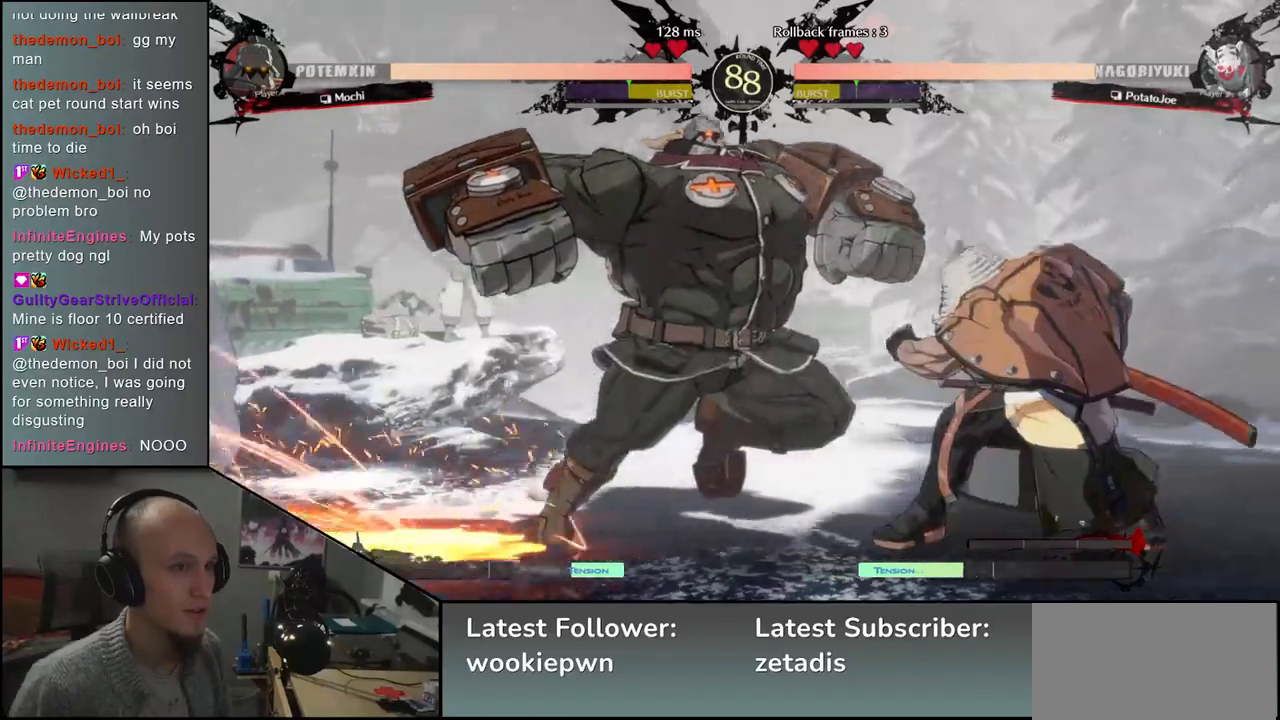
{"buttons": [], "left_stick": "right", "events": [[17, "TRIANGLE", "up"], [17, "left_stick", "right"], [167, "left_stick", "down-left"], [267, "left_stick", "center"], [317, "left_stick", "right"]]}
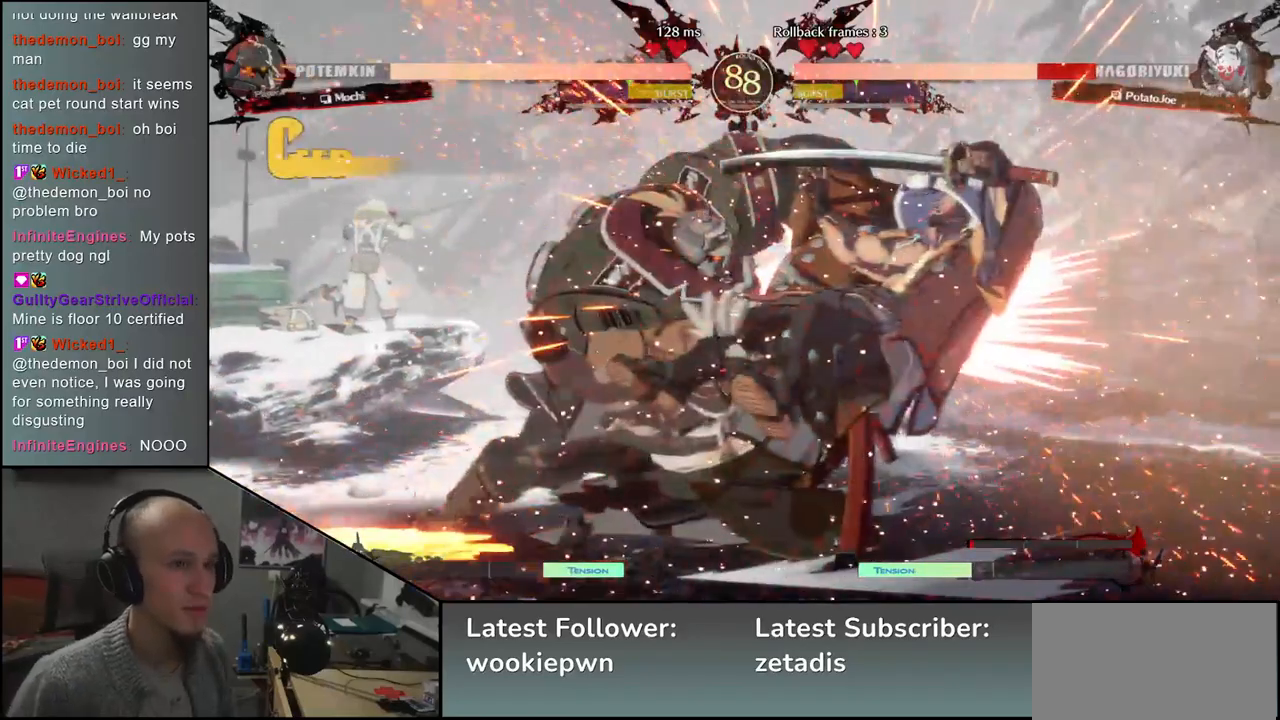
{"buttons": [], "left_stick": "right", "events": []}
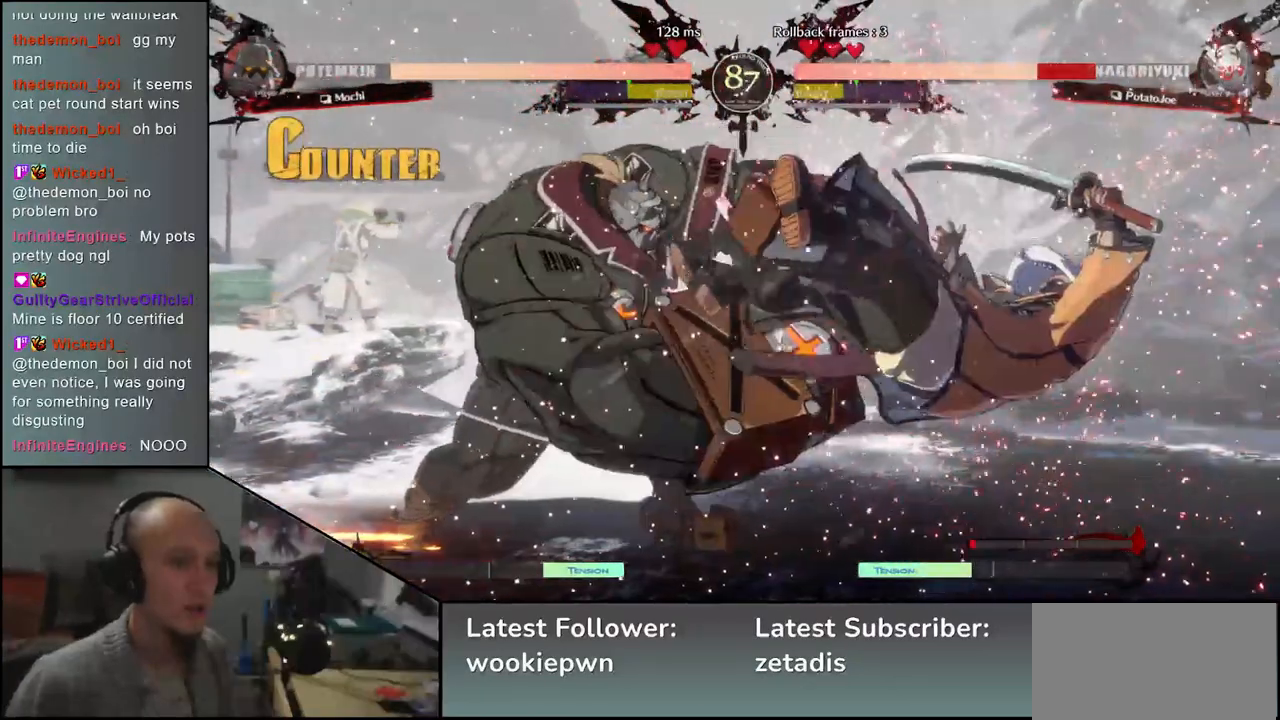
{"buttons": [], "left_stick": "right", "events": []}